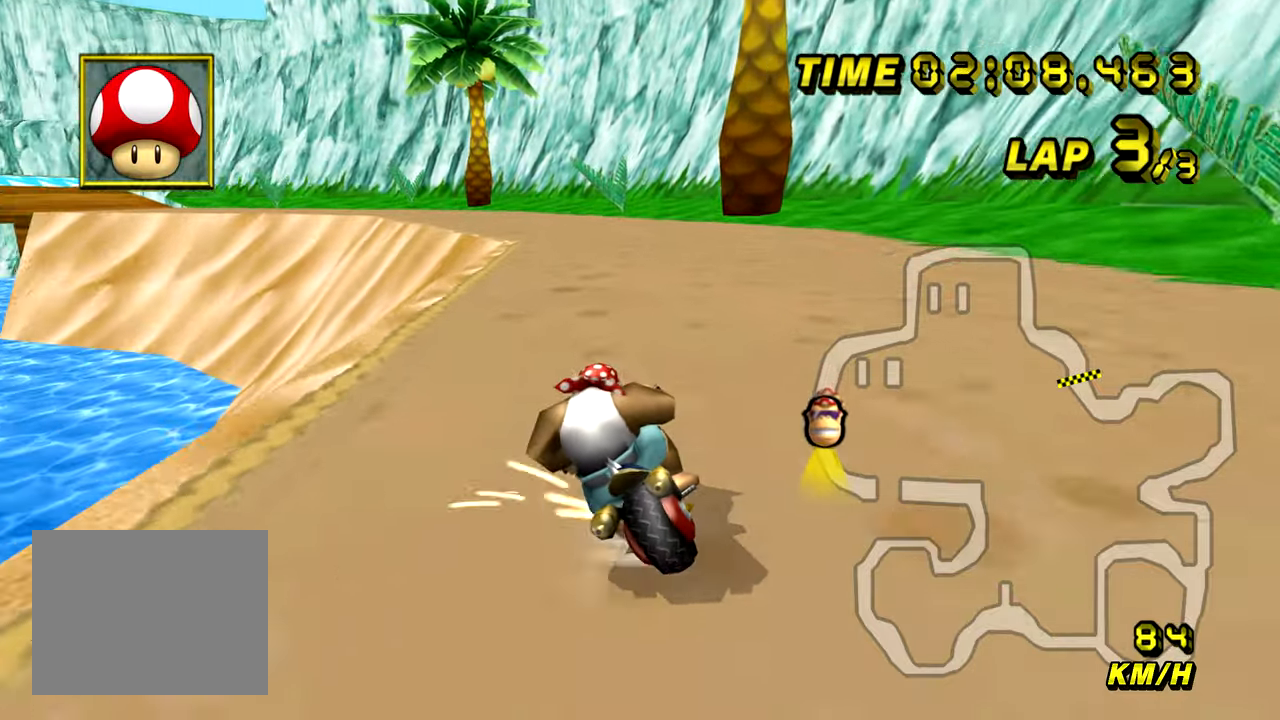
Gameplay with a controller (Nintendo layout); each line is a JSON object with the inputs held at the frame after it. "events" lists button and stick changes between this image and that frame as [ms after this image, input, new state], when the widget could be followed in between. Not read: L1 L3 R1 R3 START X Y Z.
{"buttons": ["A", "B"], "left_stick": "right", "events": []}
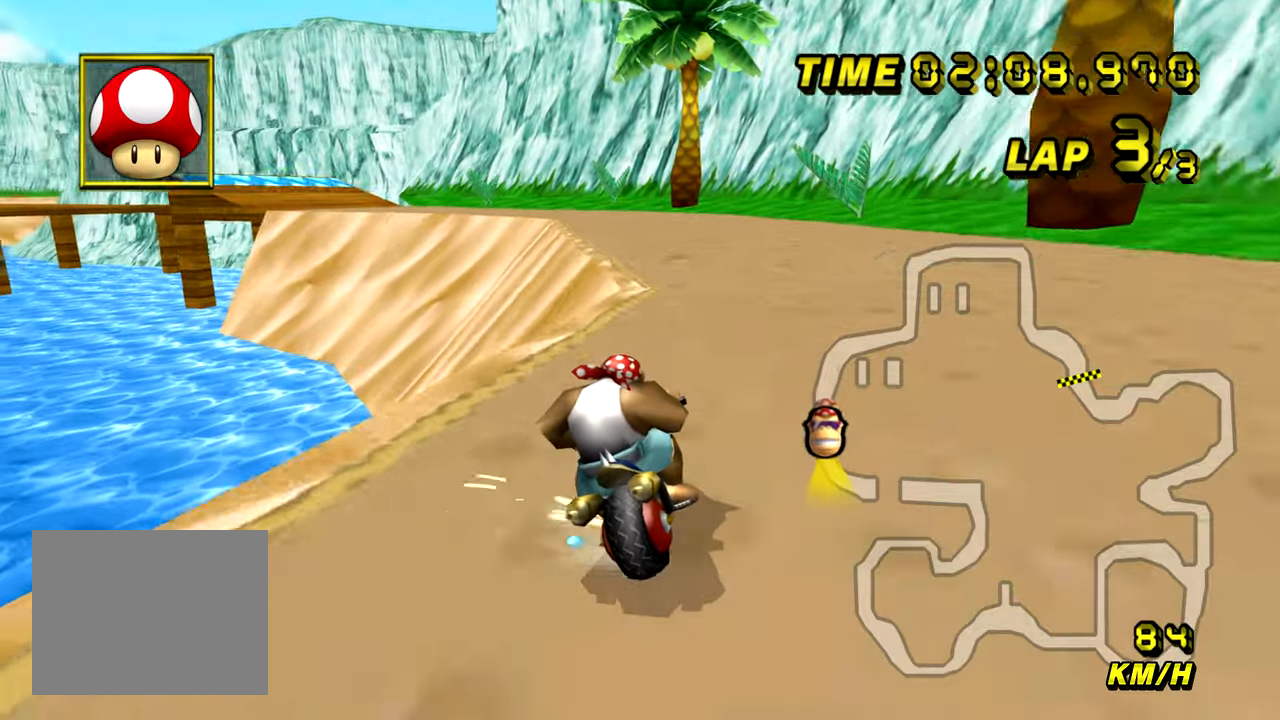
{"buttons": ["A", "B"], "left_stick": "up-left", "events": [[200, "left_stick", "up-left"]]}
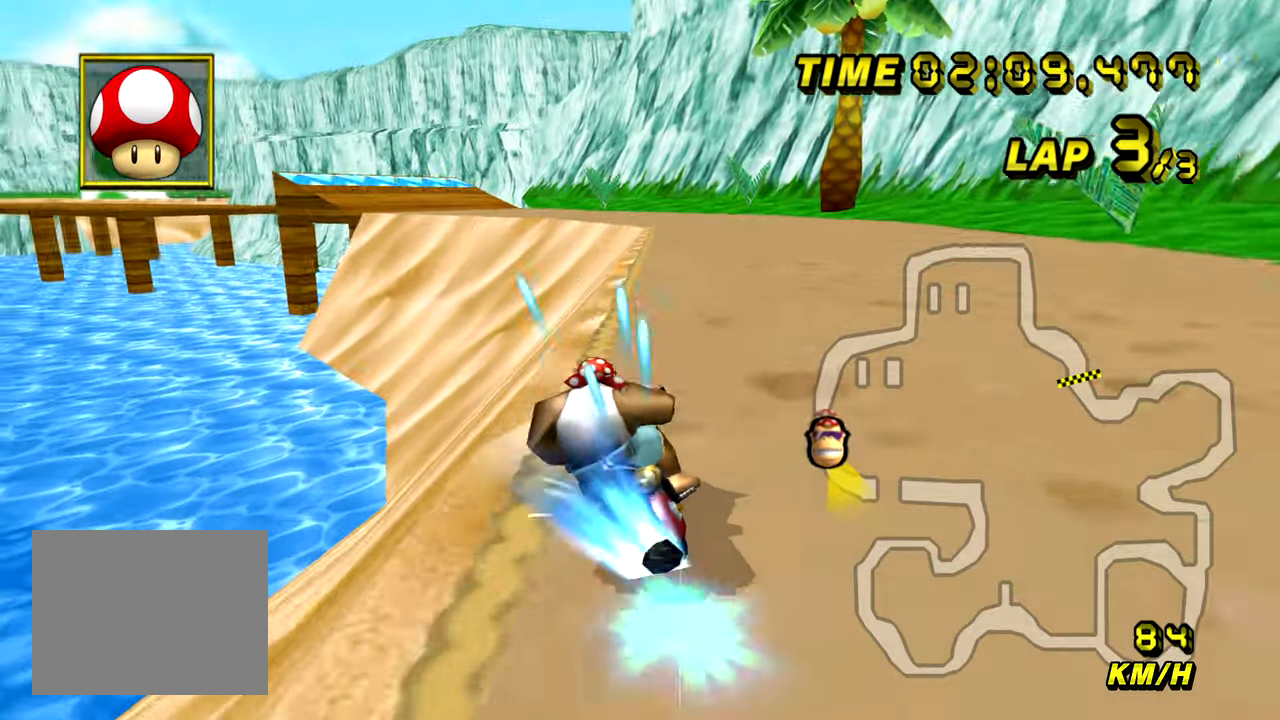
{"buttons": ["A"], "left_stick": "center", "events": [[17, "left_stick", "up-right"], [33, "B", "up"], [83, "left_stick", "right"], [284, "left_stick", "center"]]}
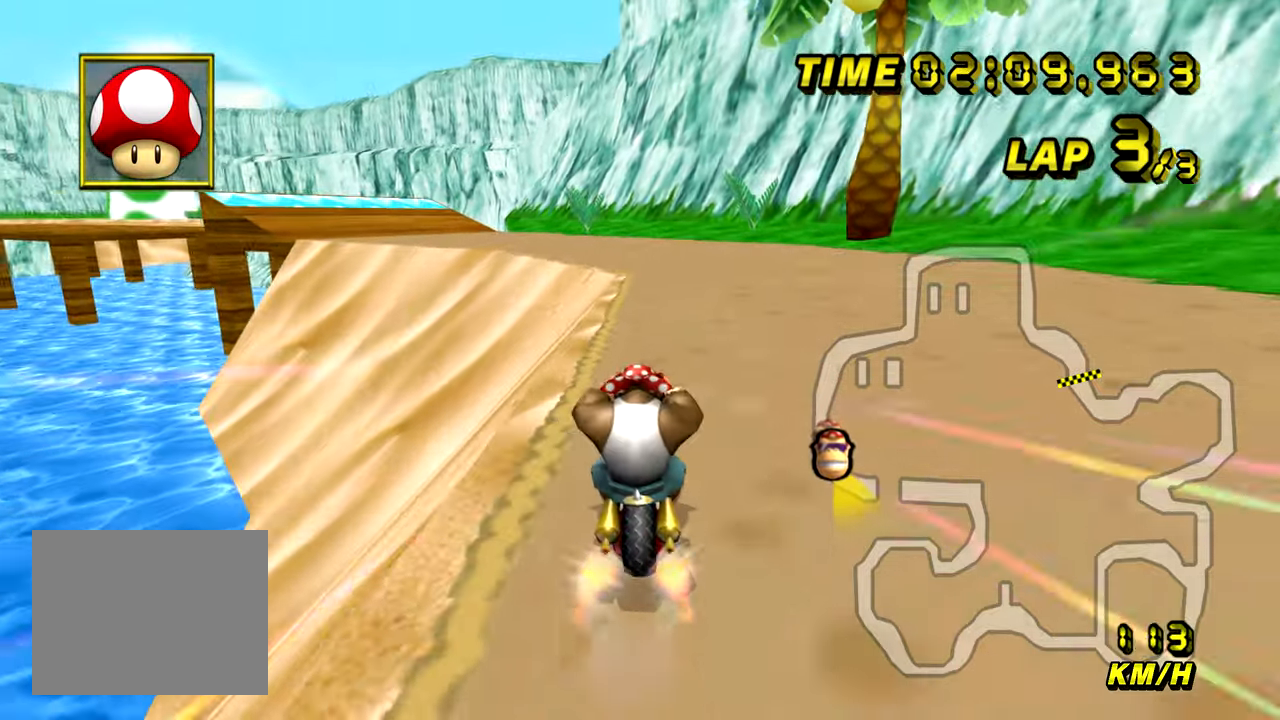
{"buttons": ["A", "B"], "left_stick": "up-left", "events": [[83, "B", "down"], [333, "left_stick", "up-left"]]}
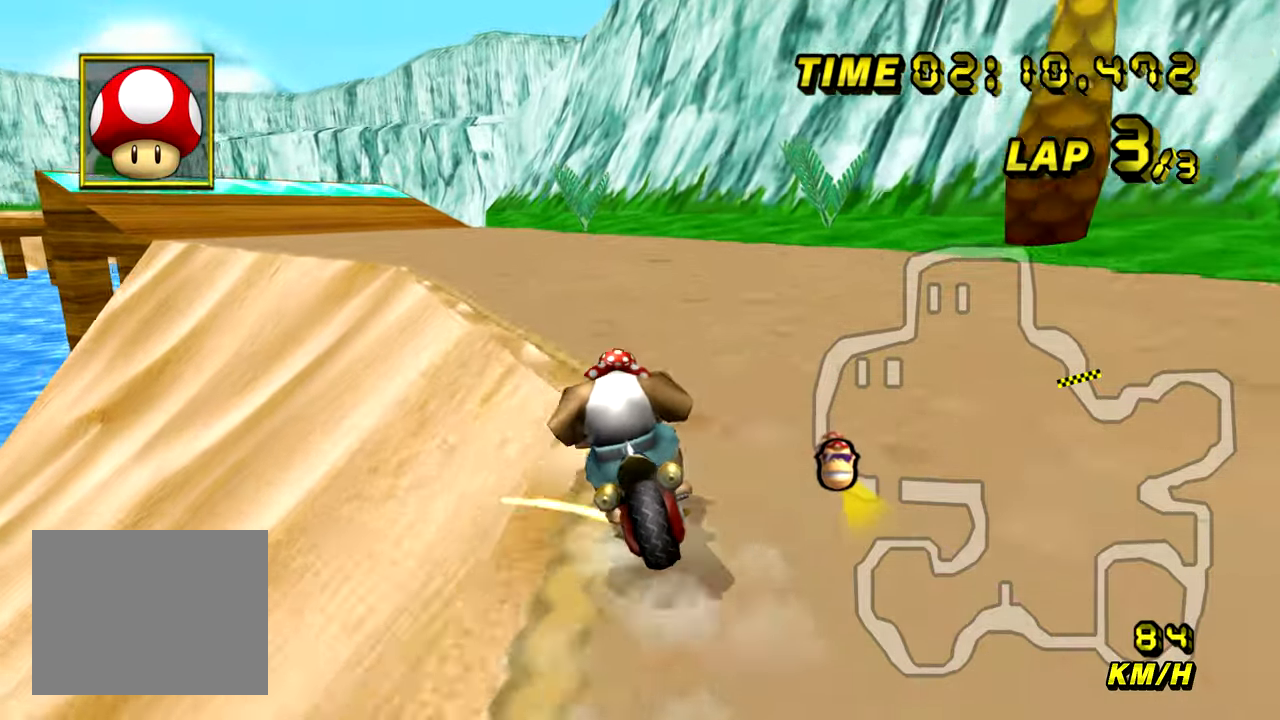
{"buttons": ["A", "B"], "left_stick": "up-right", "events": [[434, "left_stick", "up-right"]]}
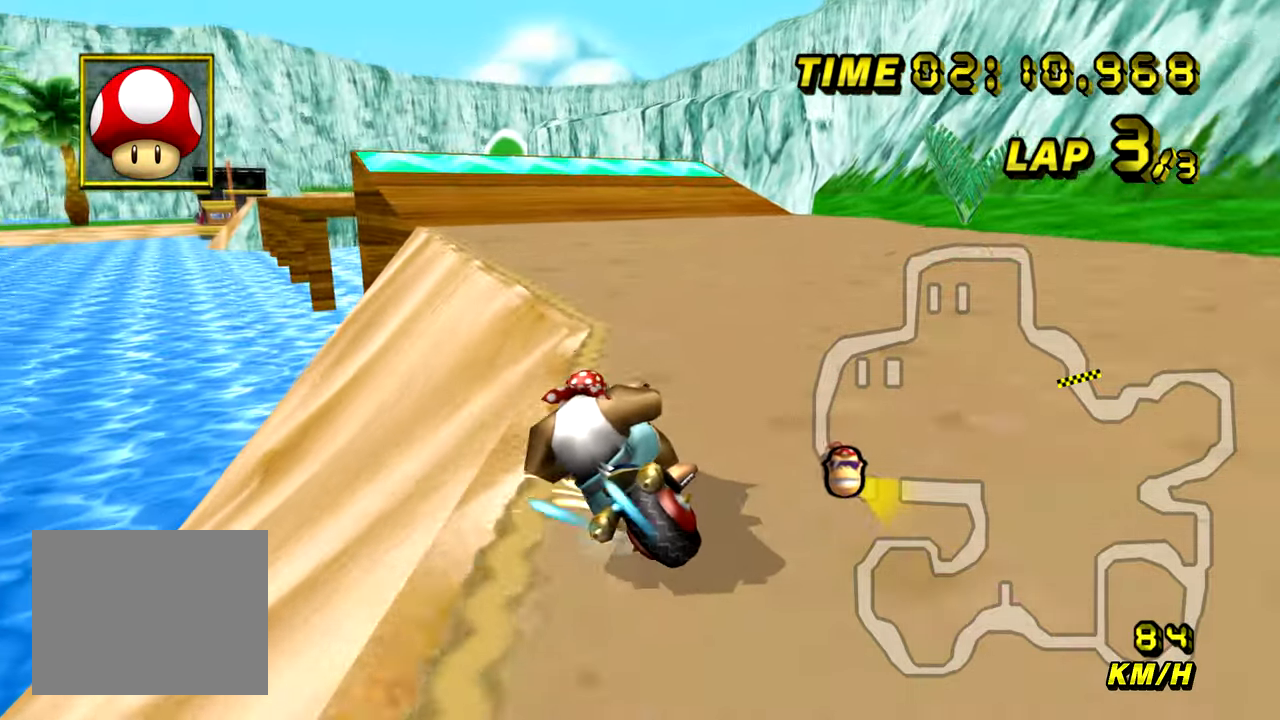
{"buttons": ["A", "B"], "left_stick": "up-left", "events": [[250, "left_stick", "up-left"]]}
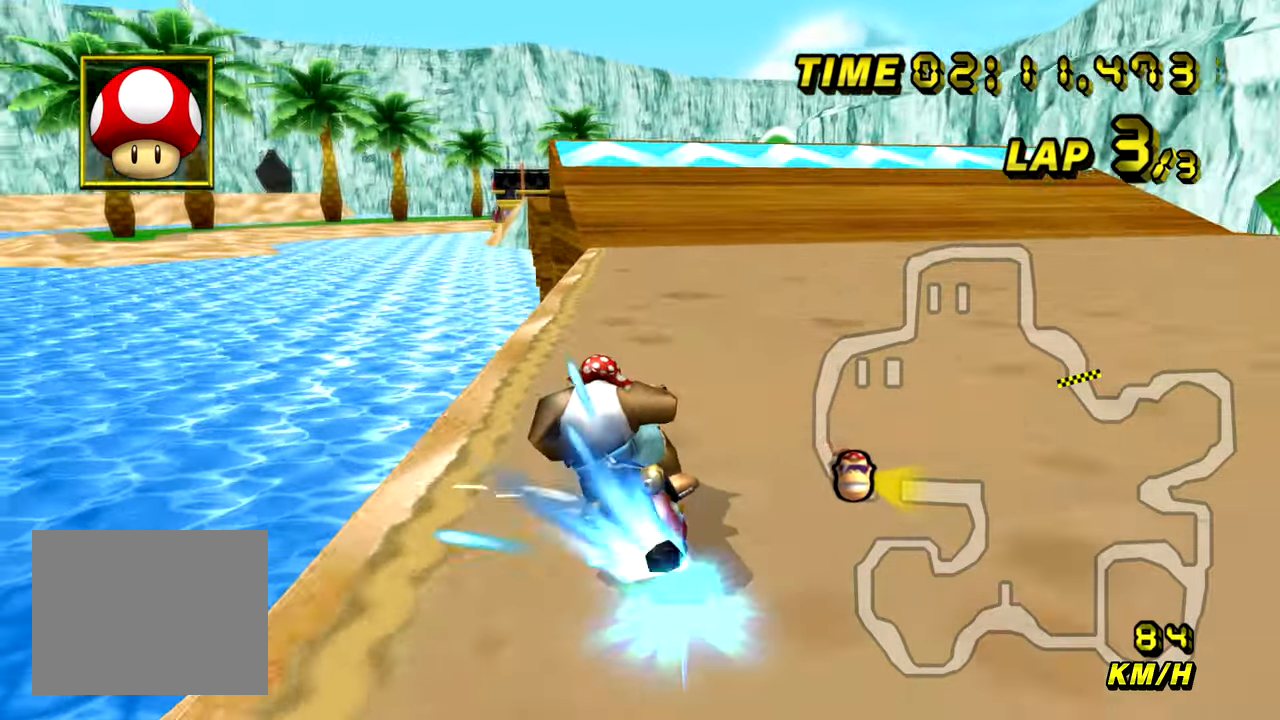
{"buttons": ["A"], "left_stick": "center", "events": [[33, "left_stick", "up-right"], [67, "B", "up"], [83, "left_stick", "right"], [317, "left_stick", "center"]]}
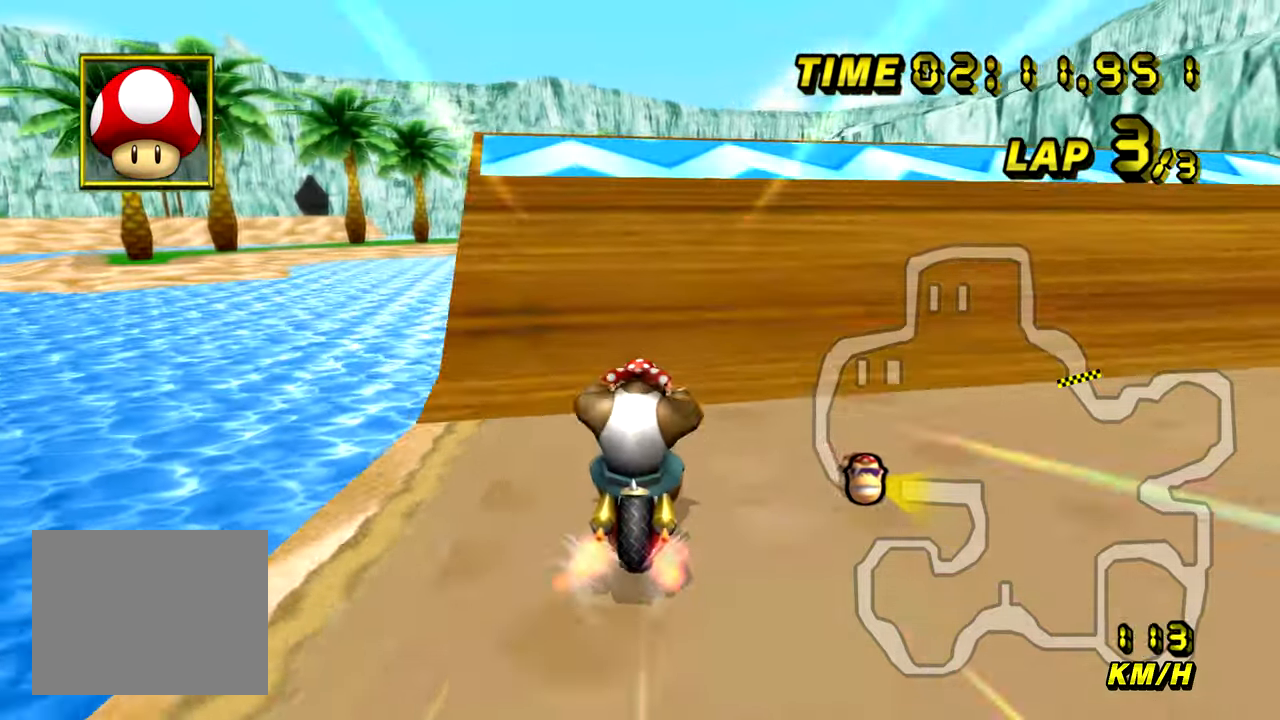
{"buttons": ["A", "B"], "left_stick": "left", "events": [[283, "left_stick", "left"], [417, "B", "down"]]}
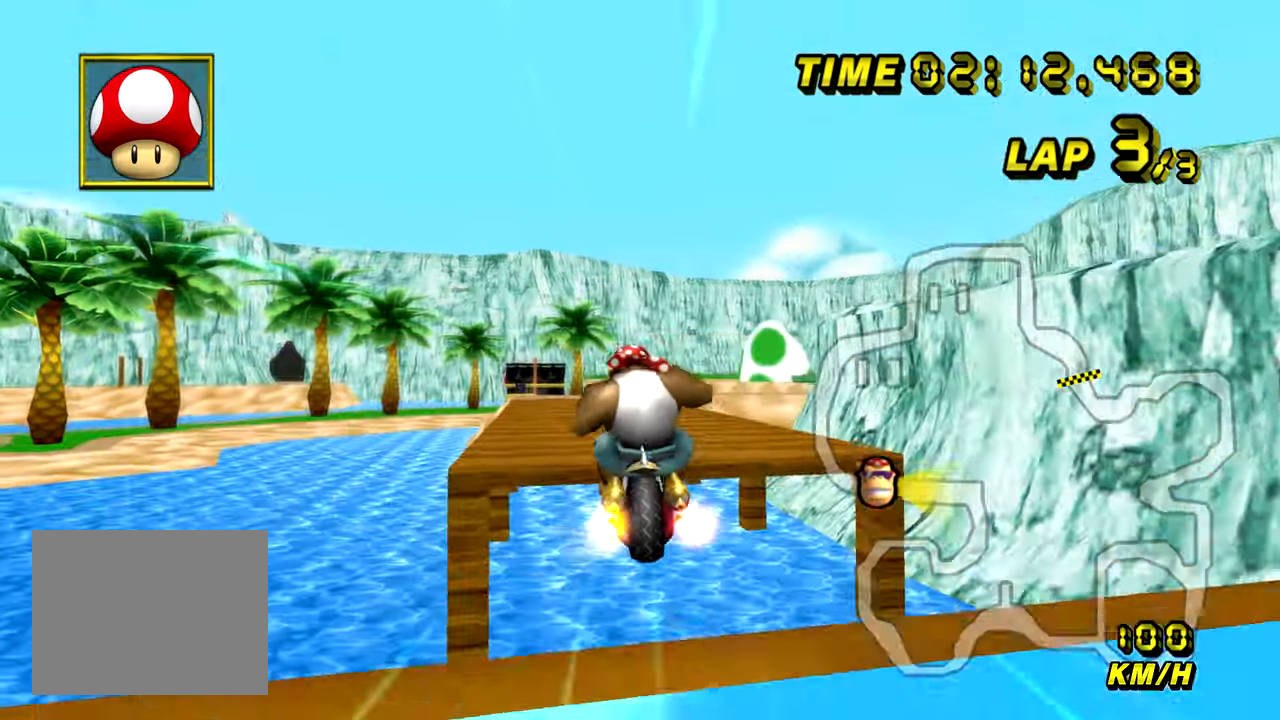
{"buttons": ["A", "B"], "left_stick": "up-left", "events": [[417, "left_stick", "up-left"]]}
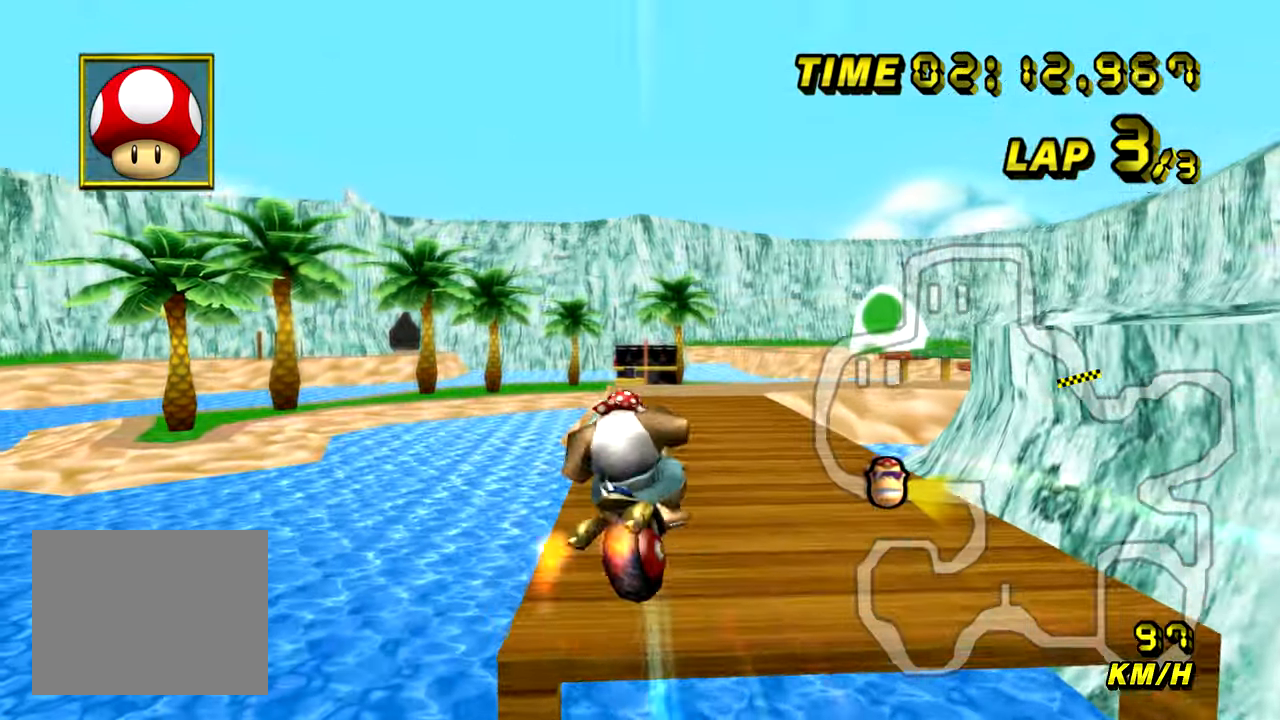
{"buttons": ["A", "B"], "left_stick": "up-left", "events": []}
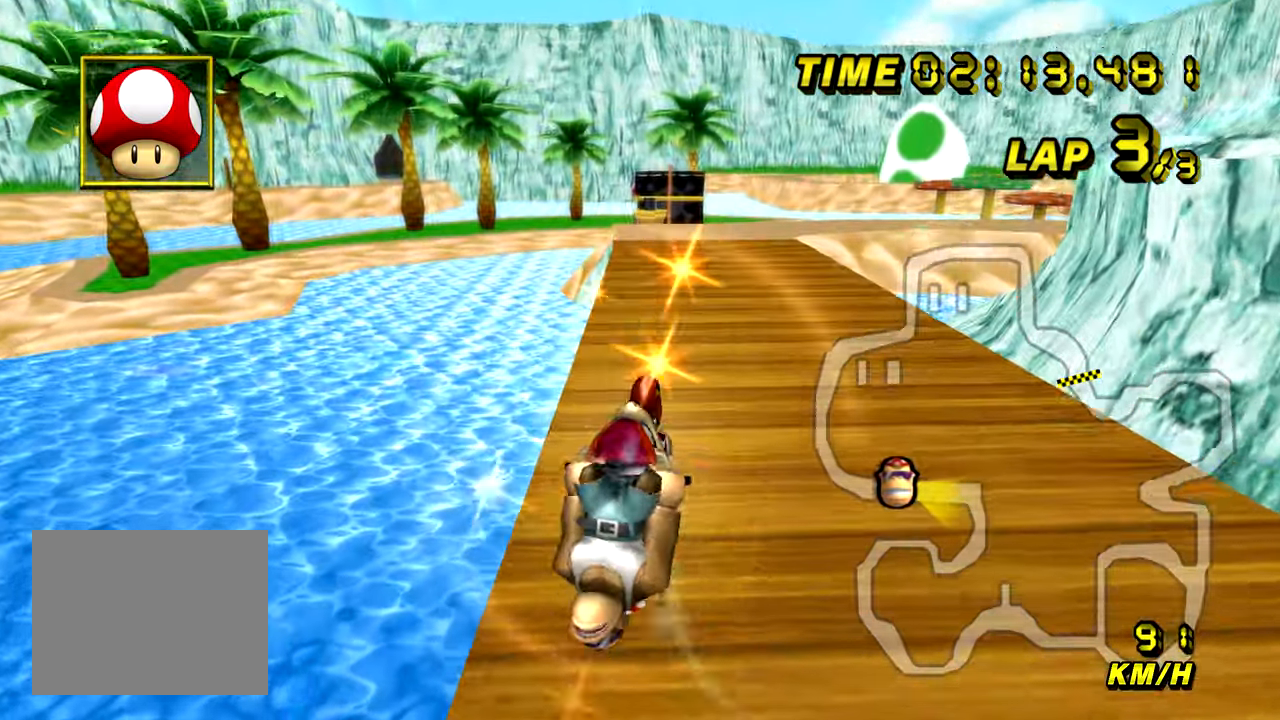
{"buttons": ["A"], "left_stick": "down", "events": [[67, "B", "up"], [117, "left_stick", "center"], [217, "left_stick", "down"]]}
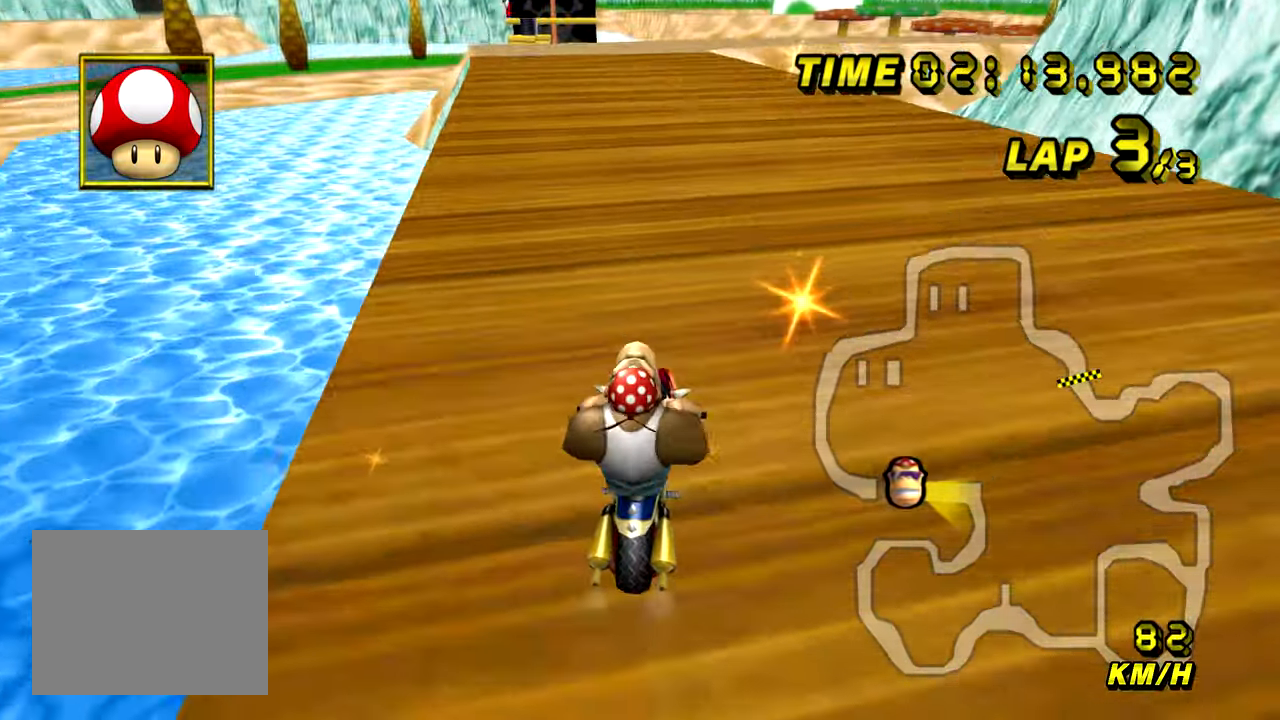
{"buttons": ["A"], "left_stick": "center", "events": [[183, "left_stick", "center"]]}
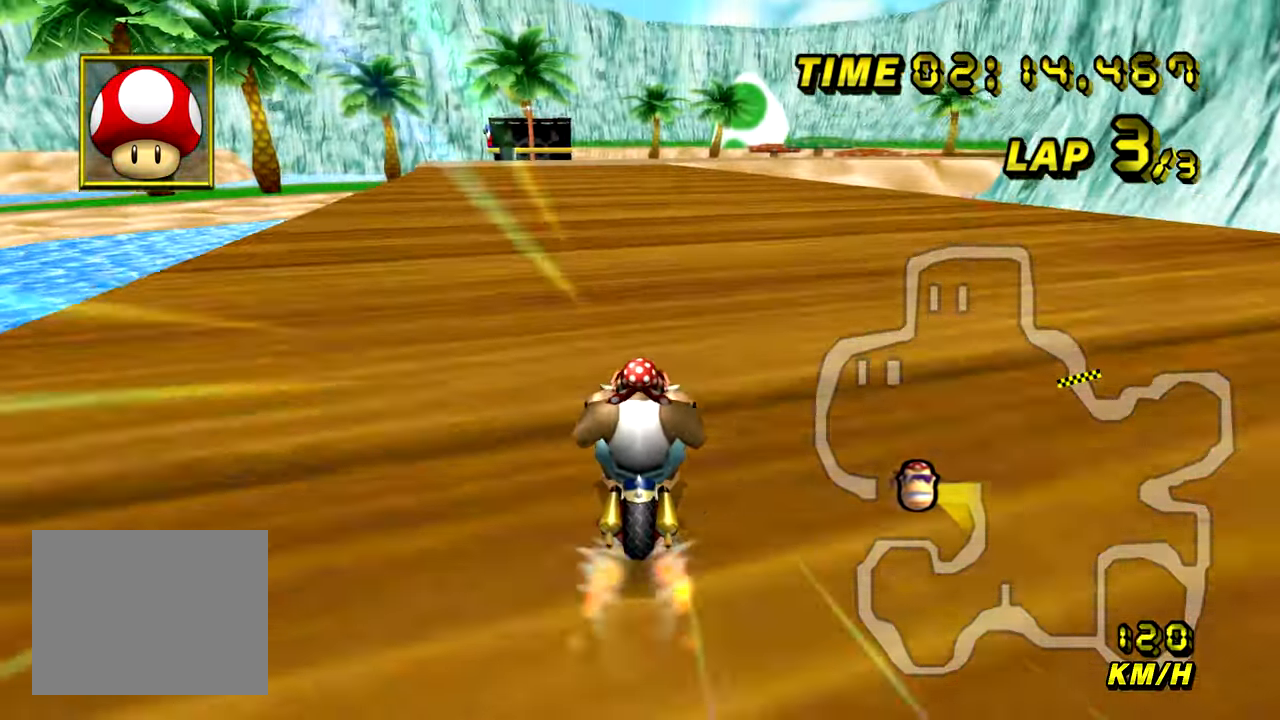
{"buttons": ["A"], "left_stick": "up-right", "events": [[484, "left_stick", "up-right"]]}
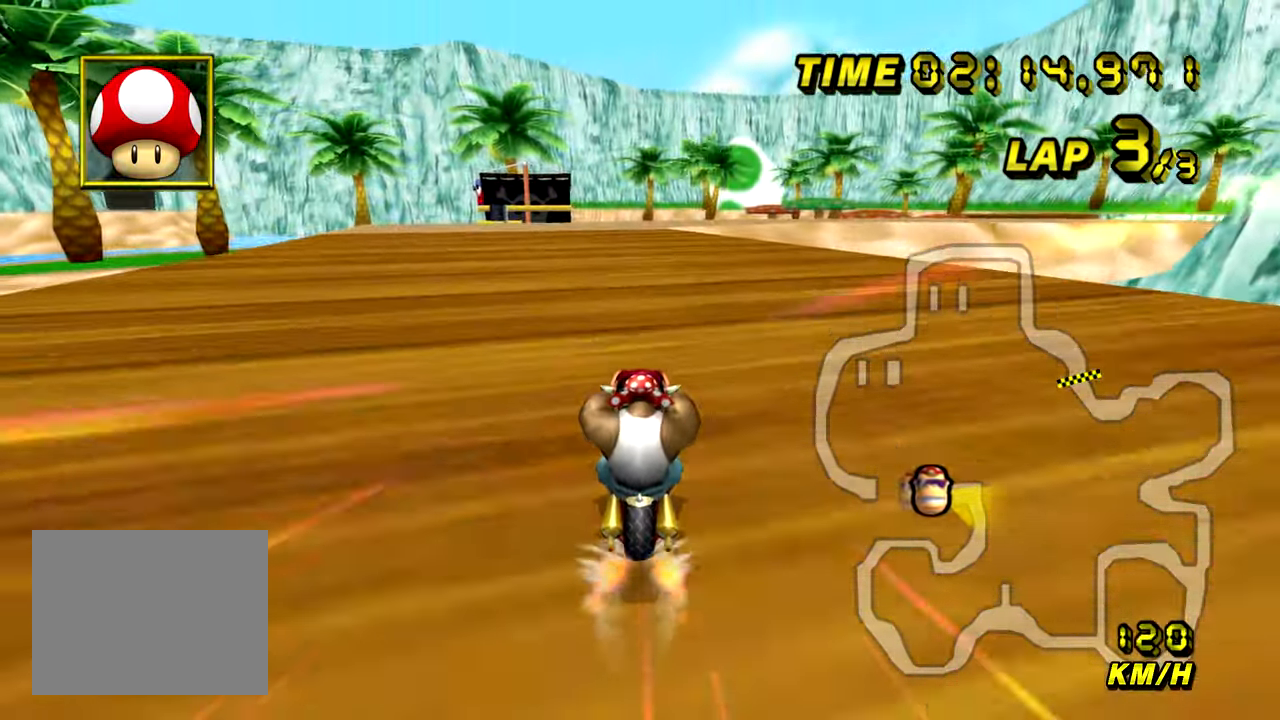
{"buttons": ["A"], "left_stick": "center", "events": [[117, "left_stick", "center"]]}
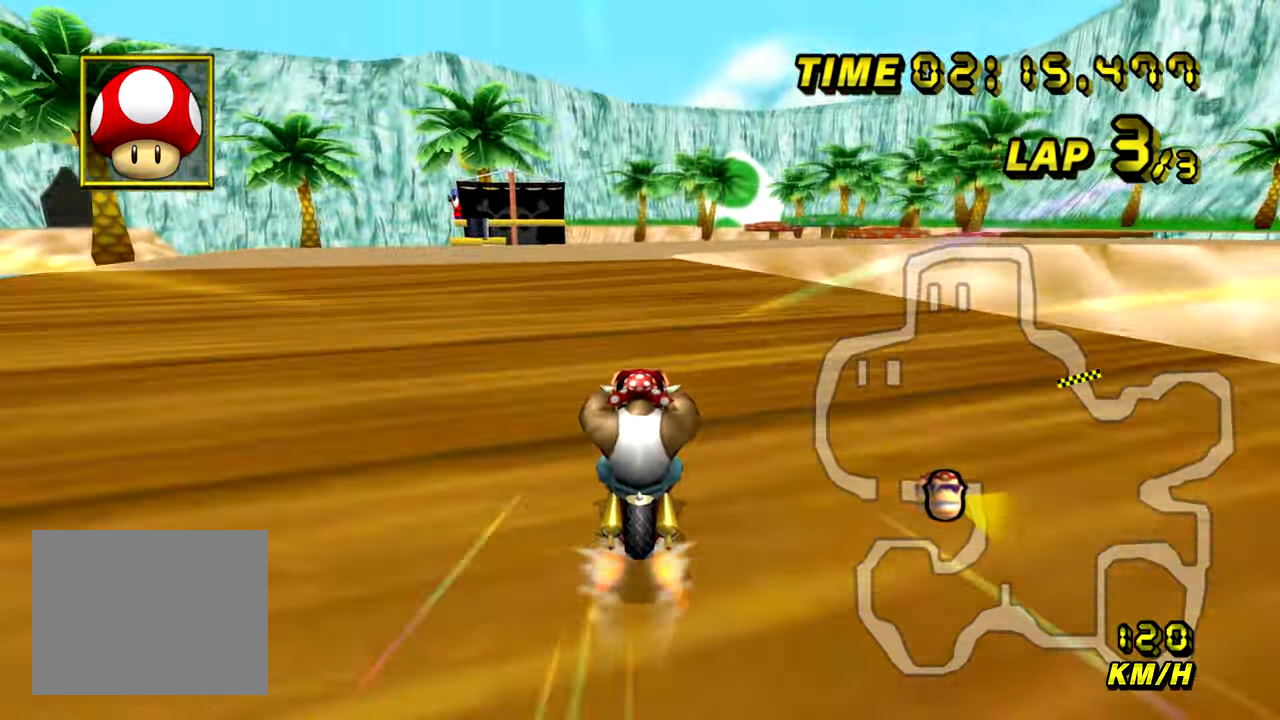
{"buttons": ["A"], "left_stick": "center", "events": []}
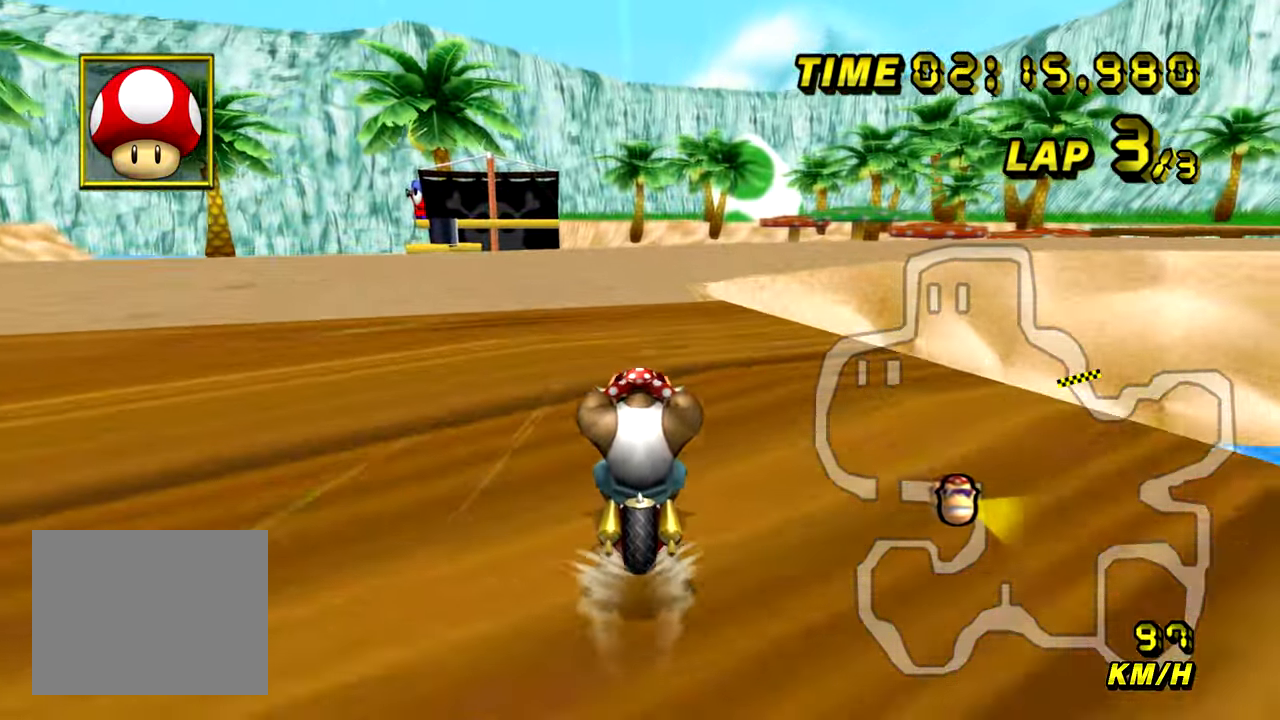
{"buttons": ["A", "B"], "left_stick": "up-right", "events": [[67, "B", "down"], [100, "left_stick", "up-right"], [217, "left_stick", "up-left"], [300, "left_stick", "up-right"]]}
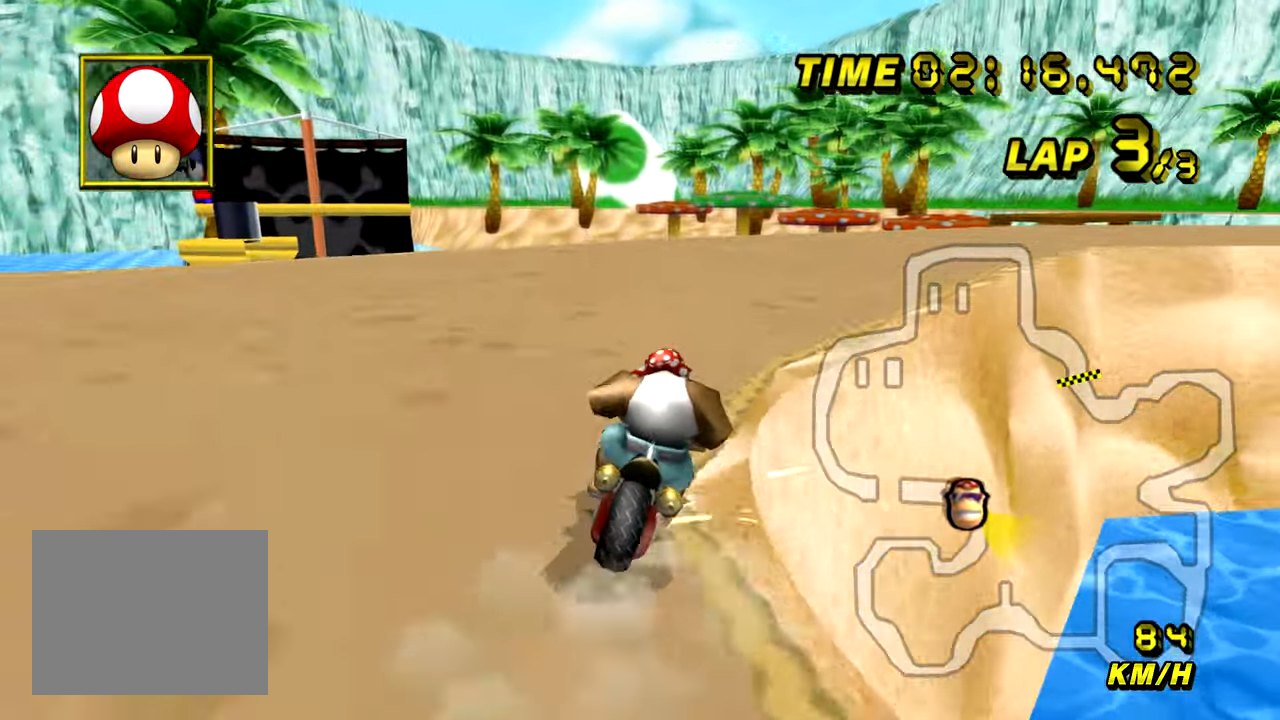
{"buttons": ["A", "B"], "left_stick": "up-left", "events": [[417, "left_stick", "up-left"]]}
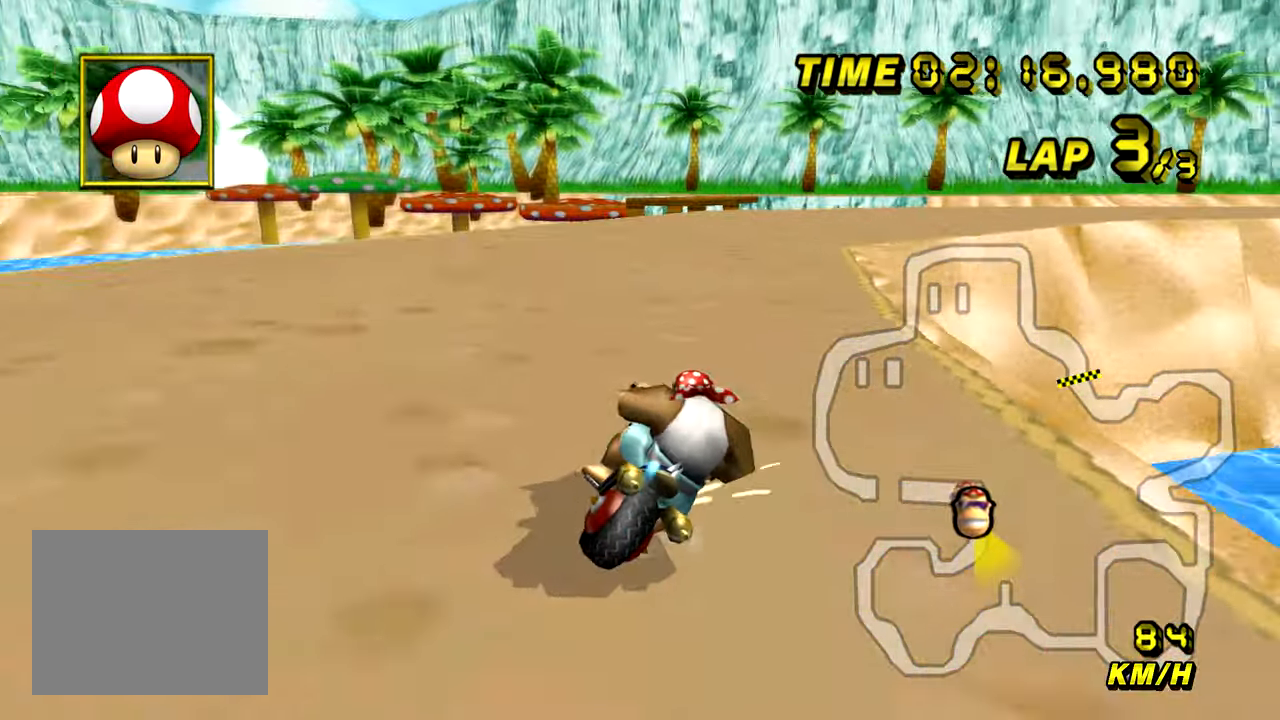
{"buttons": ["A", "B"], "left_stick": "right", "events": [[200, "left_stick", "up-right"], [450, "left_stick", "right"]]}
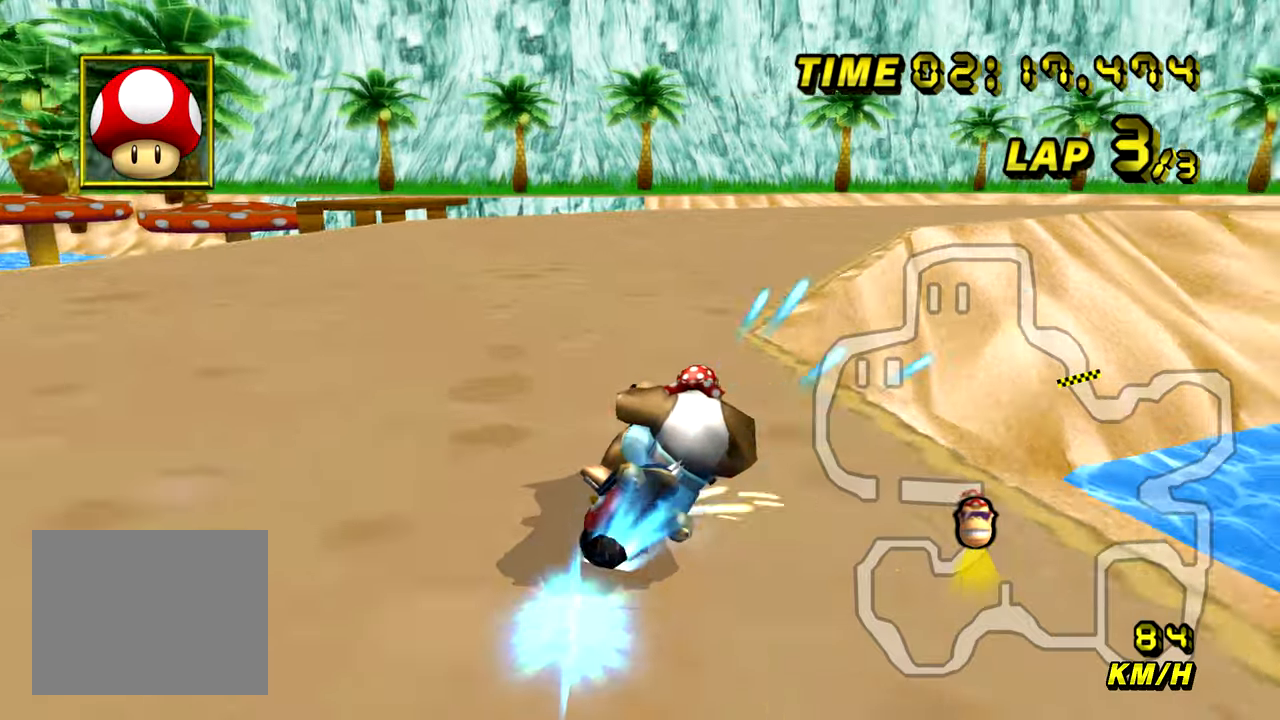
{"buttons": ["A"], "left_stick": "center", "events": [[50, "B", "up"], [467, "left_stick", "center"]]}
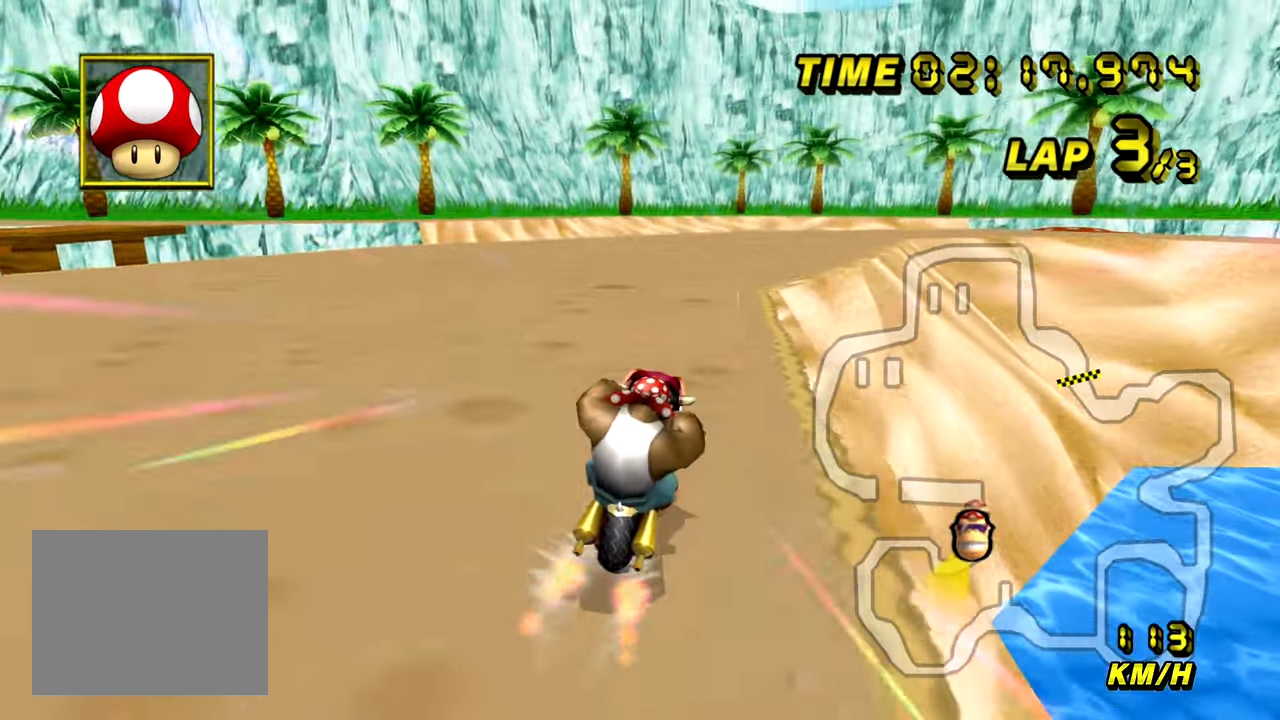
{"buttons": ["A"], "left_stick": "center", "events": []}
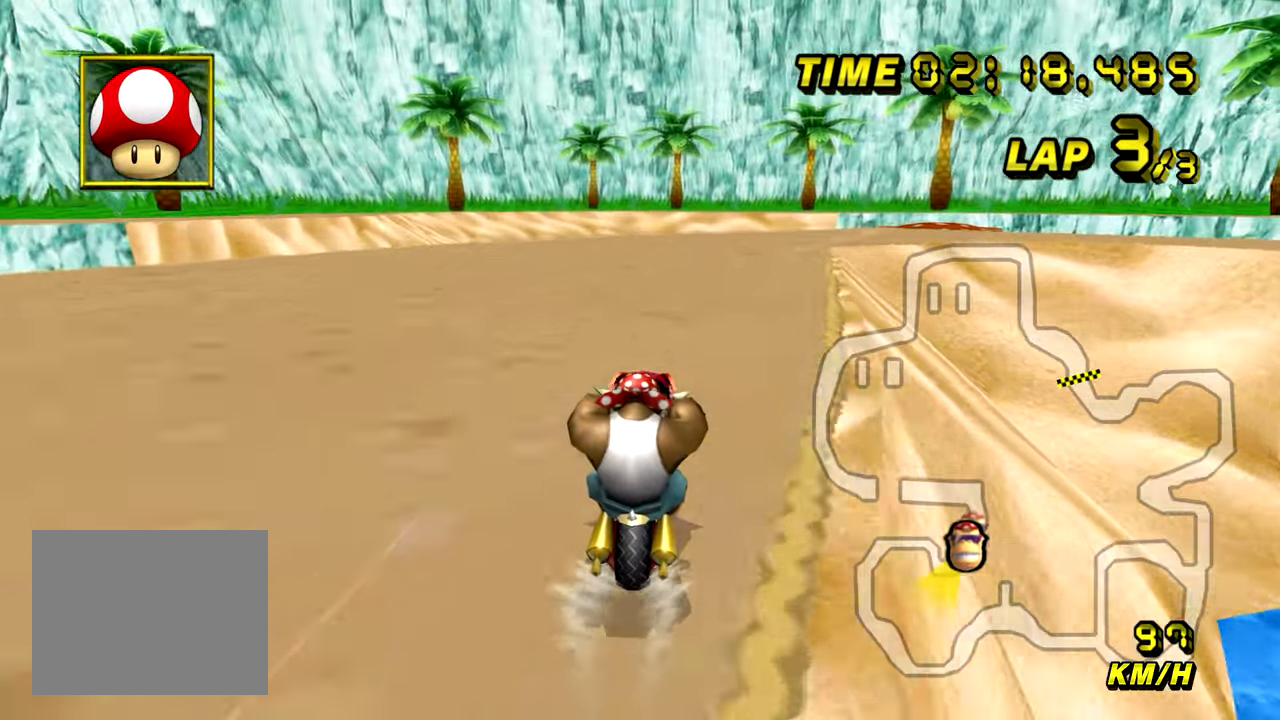
{"buttons": ["A", "B"], "left_stick": "right", "events": [[184, "B", "down"], [434, "left_stick", "right"]]}
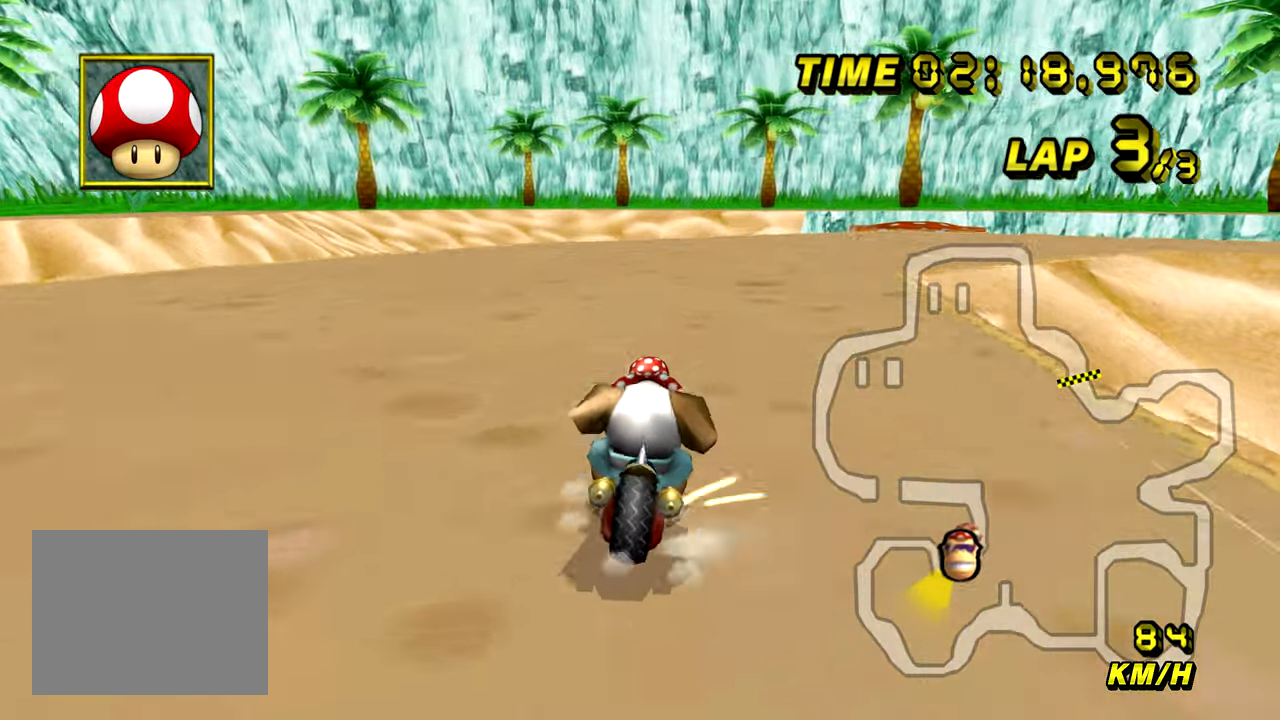
{"buttons": ["A", "B"], "left_stick": "right", "events": []}
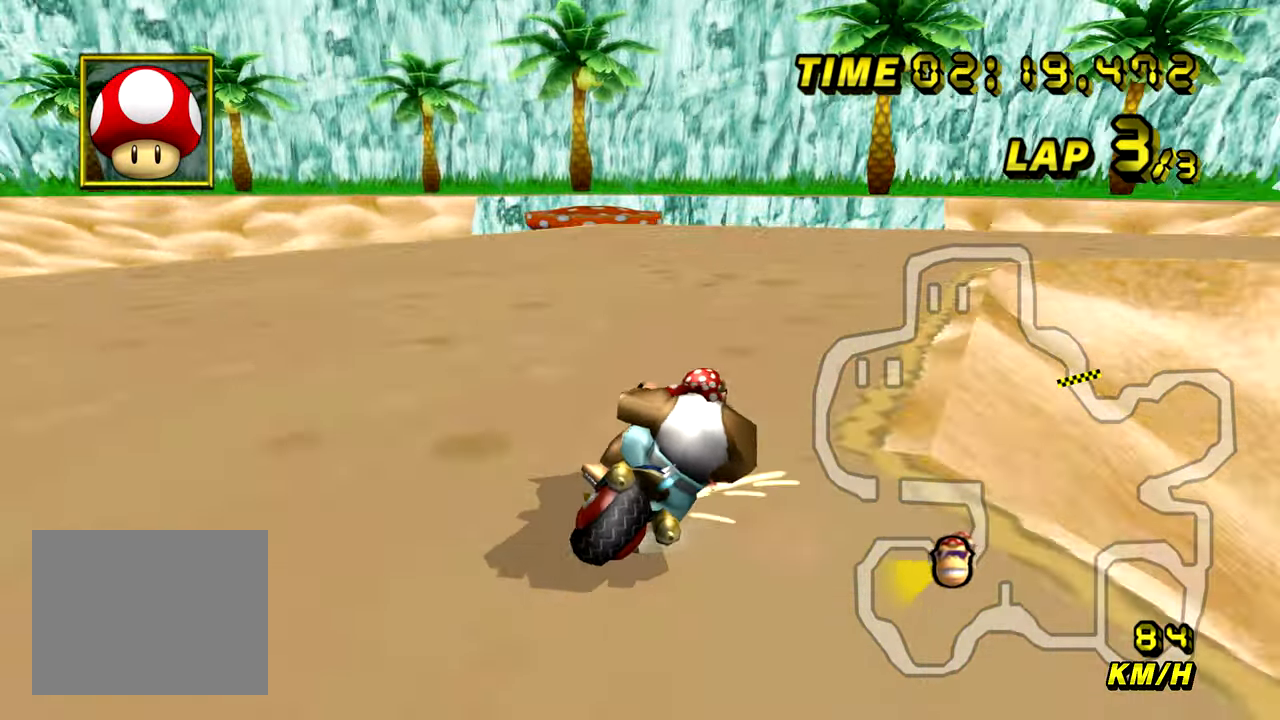
{"buttons": ["A"], "left_stick": "right", "events": [[467, "B", "up"]]}
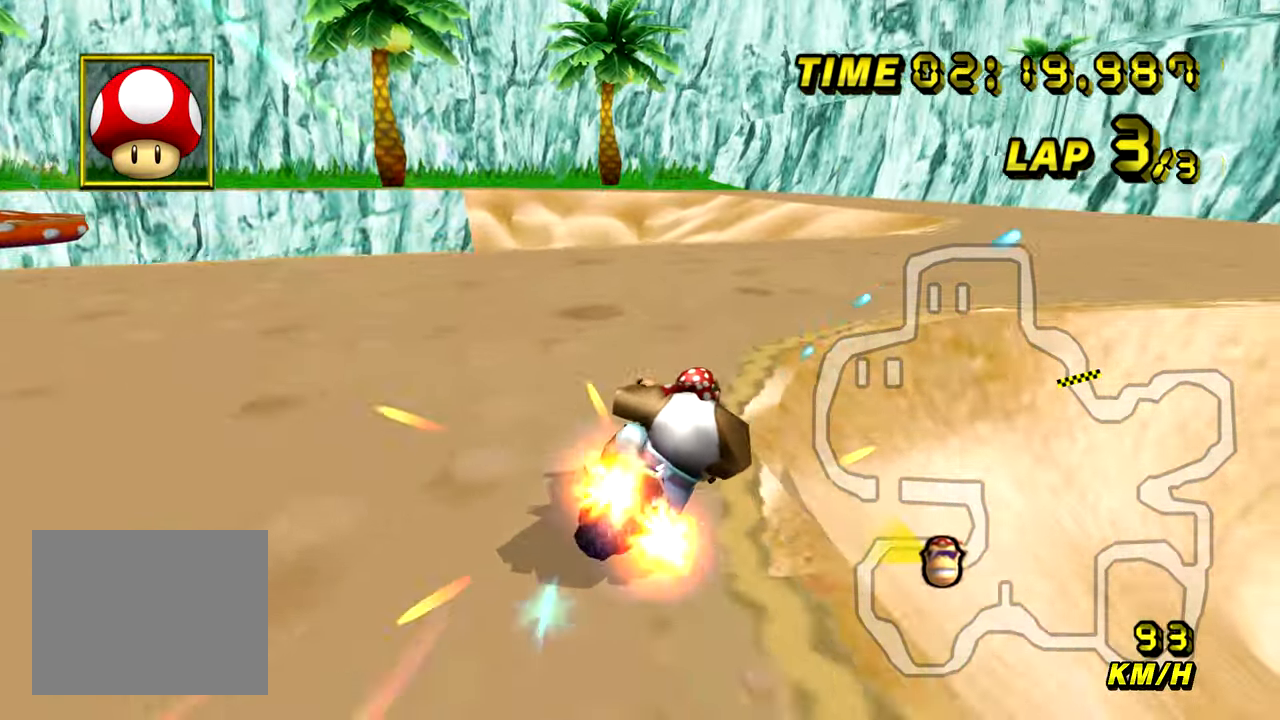
{"buttons": ["A", "B"], "left_stick": "center", "events": [[350, "left_stick", "center"], [434, "B", "down"]]}
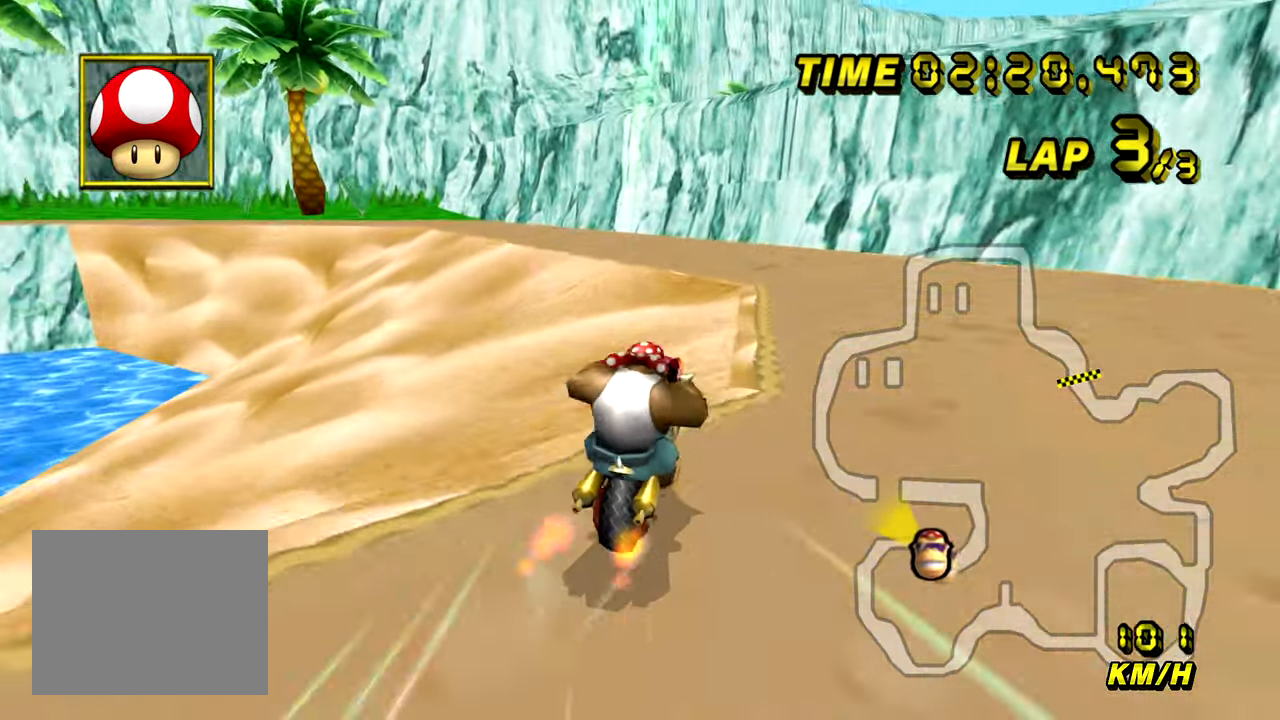
{"buttons": ["A", "B"], "left_stick": "up-left", "events": [[217, "left_stick", "up-left"]]}
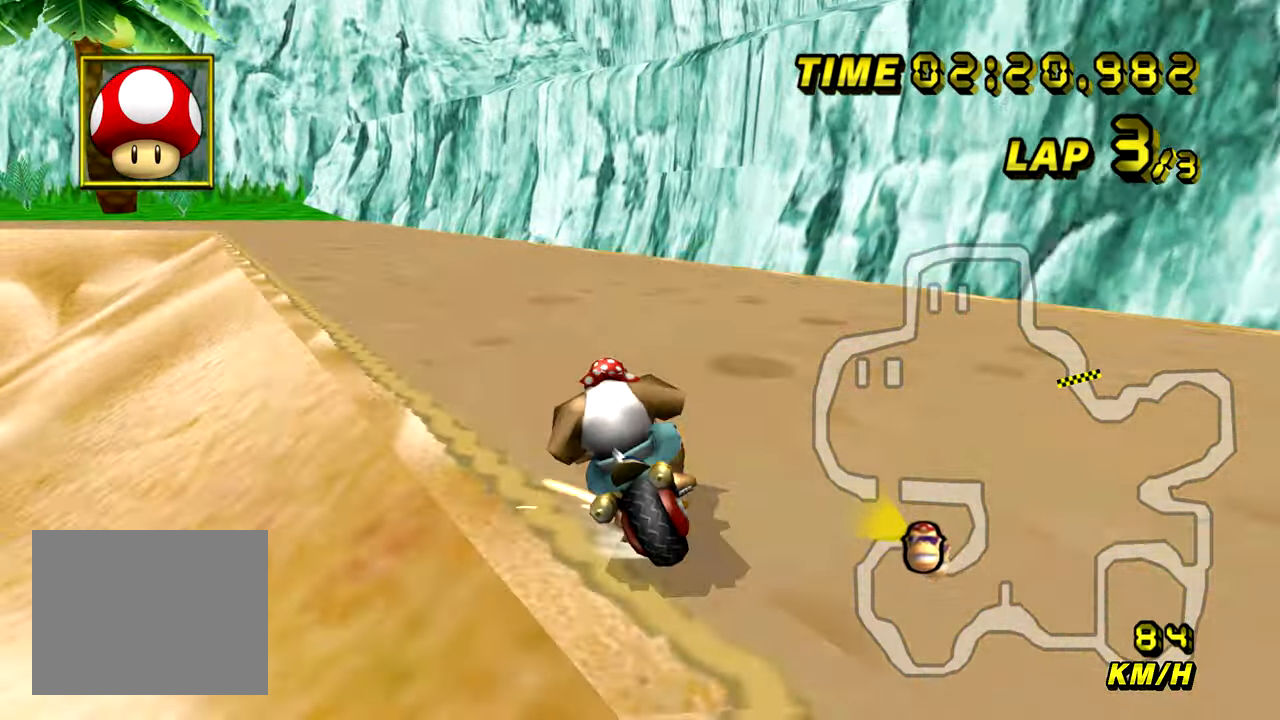
{"buttons": ["A", "B"], "left_stick": "up-right", "events": [[300, "left_stick", "up-right"]]}
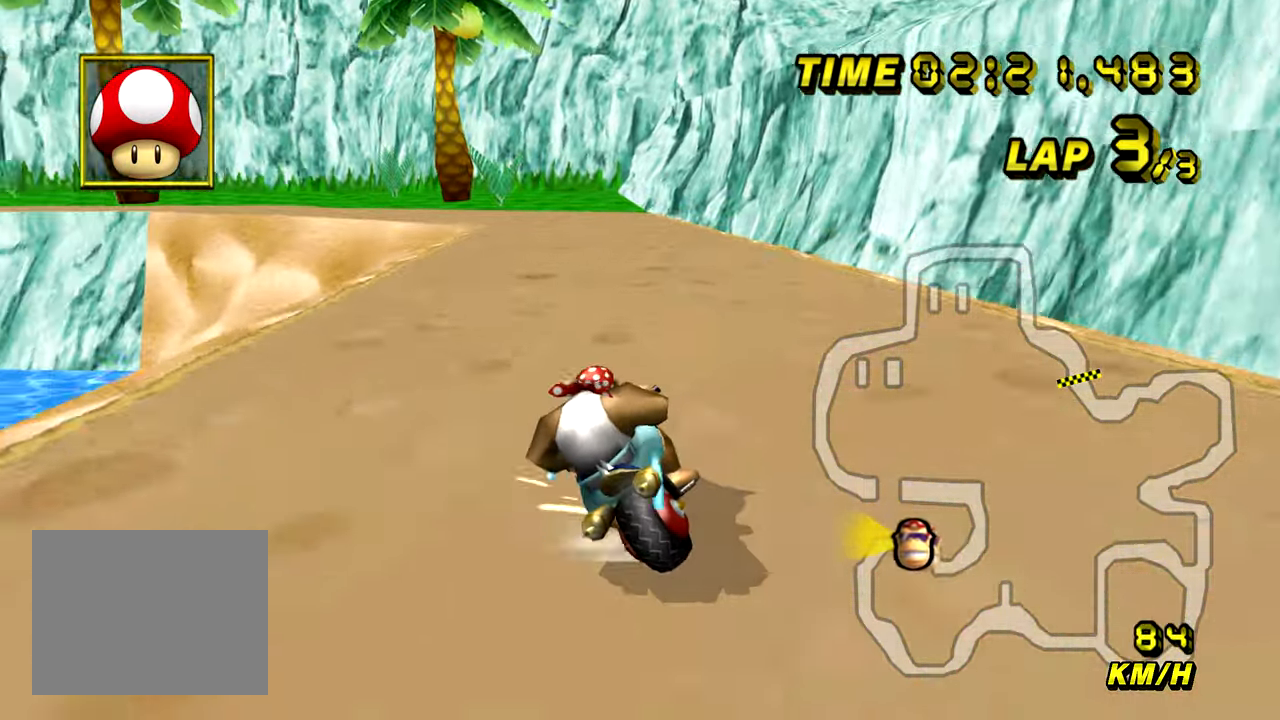
{"buttons": ["A"], "left_stick": "right", "events": [[84, "left_stick", "up-left"], [401, "B", "up"], [417, "left_stick", "right"]]}
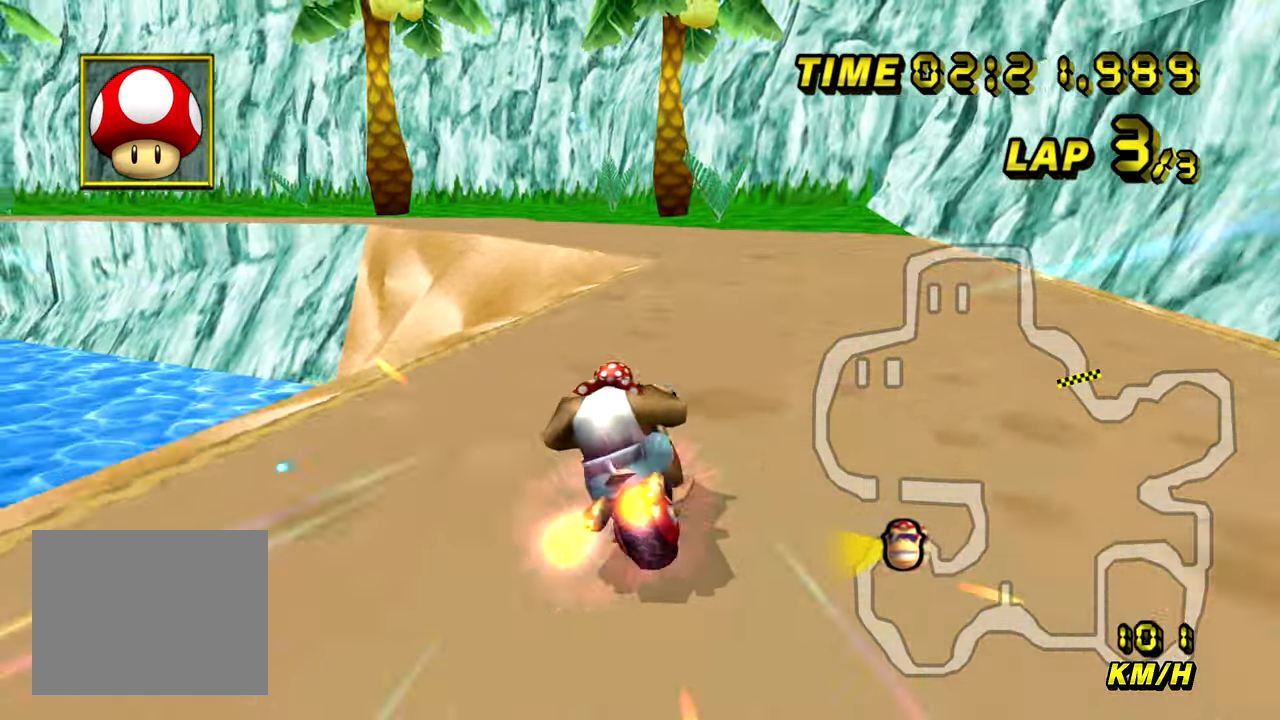
{"buttons": ["A", "B"], "left_stick": "center", "events": [[67, "left_stick", "center"], [300, "B", "down"]]}
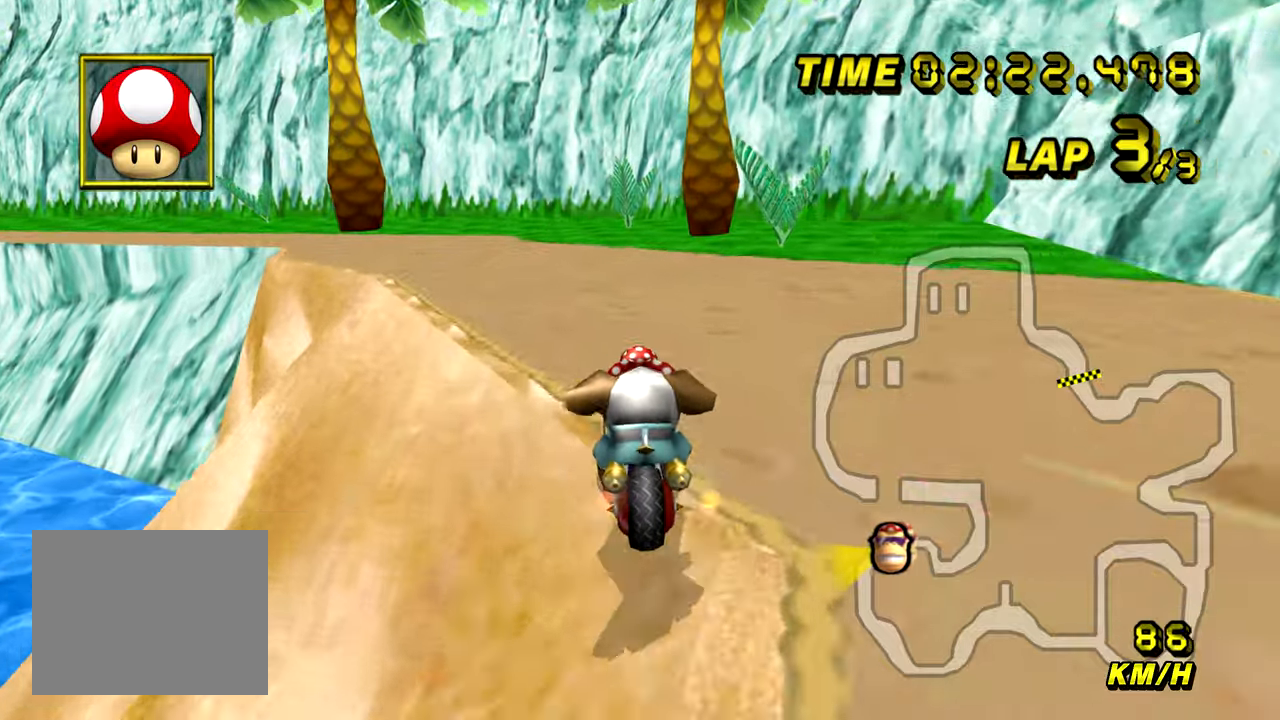
{"buttons": ["A", "B"], "left_stick": "up-left", "events": [[17, "left_stick", "up-left"]]}